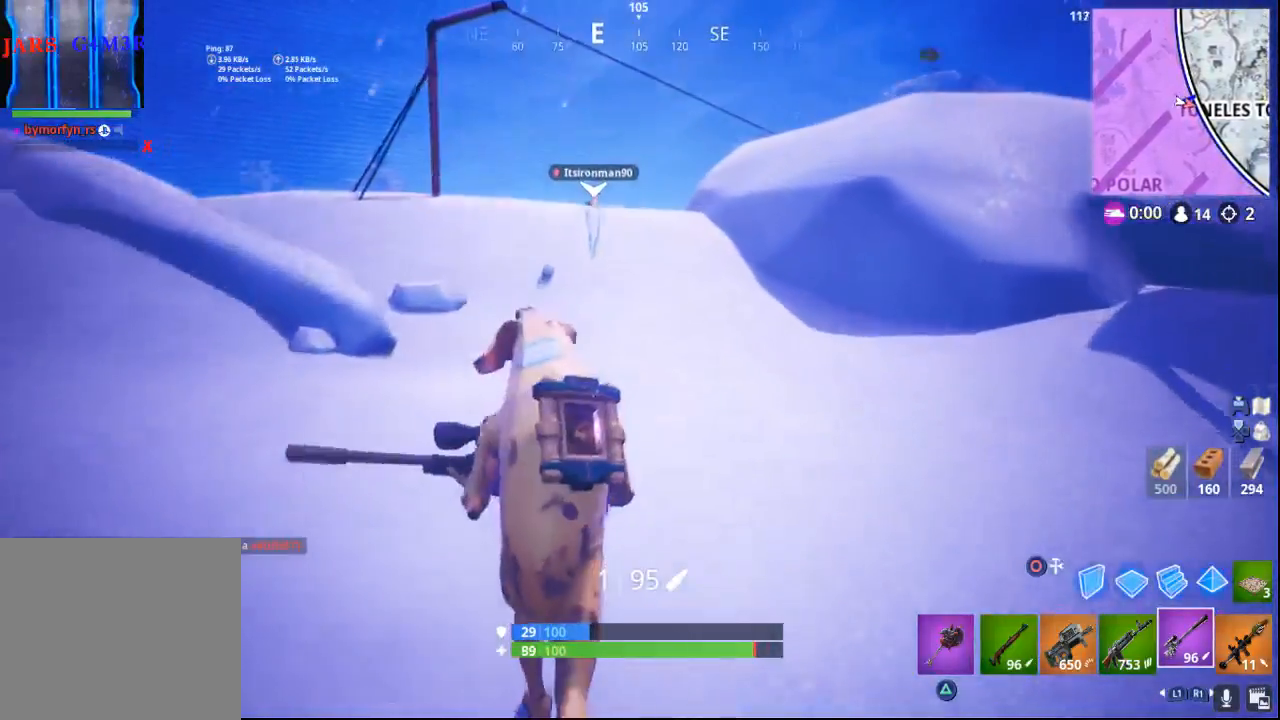
Gameplay with a controller (PlayStation layout); each line is a JSON object with the inputs held at the frame after it. "events" lists button and stick changes between this image and that frame as [ms after this image, input, new state], when the widget could be followed in between.
{"buttons": [], "left_stick": "up", "right_stick": "center", "events": []}
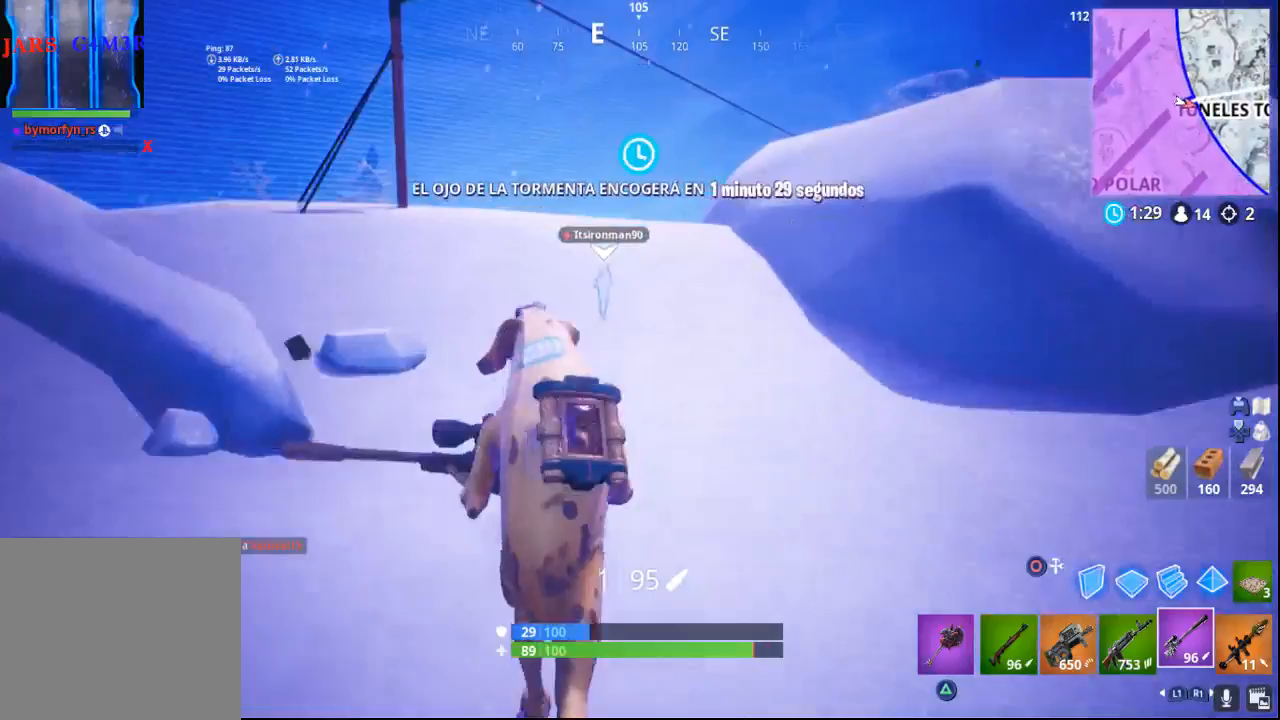
{"buttons": [], "left_stick": "up", "right_stick": "center", "events": []}
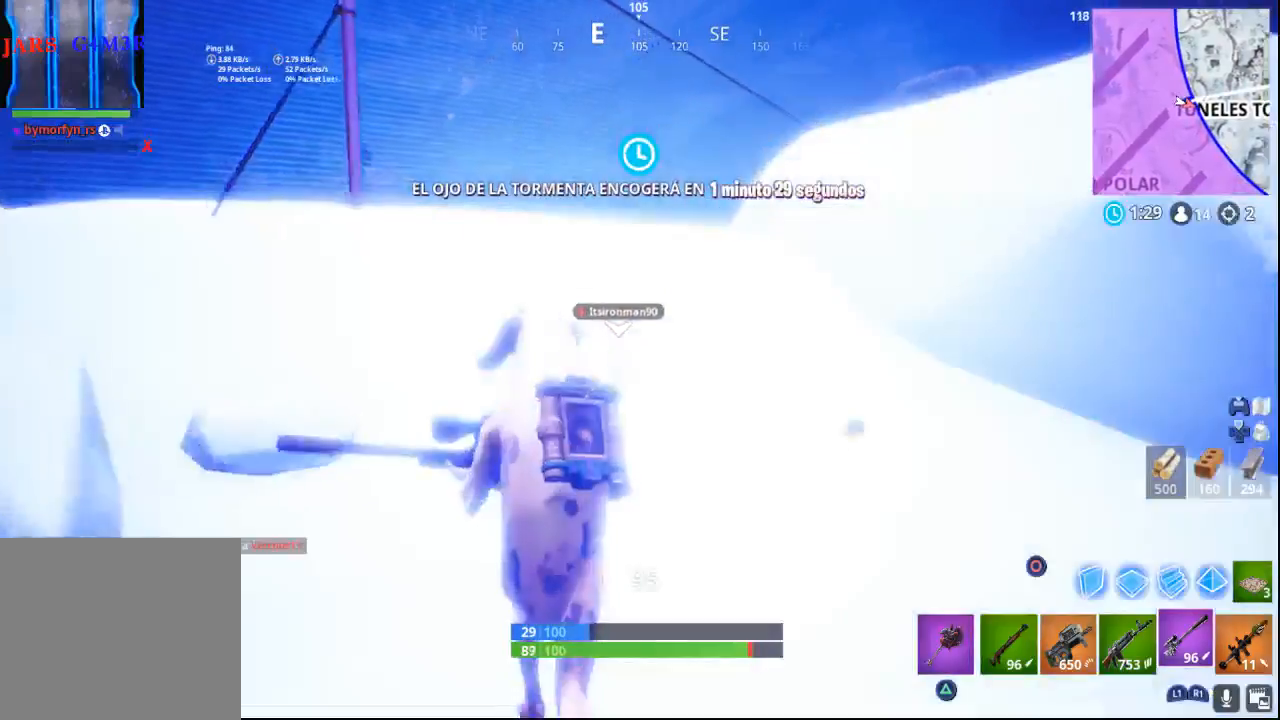
{"buttons": [], "left_stick": "up", "right_stick": "center", "events": [[50, "right_stick", "down"], [267, "right_stick", "center"]]}
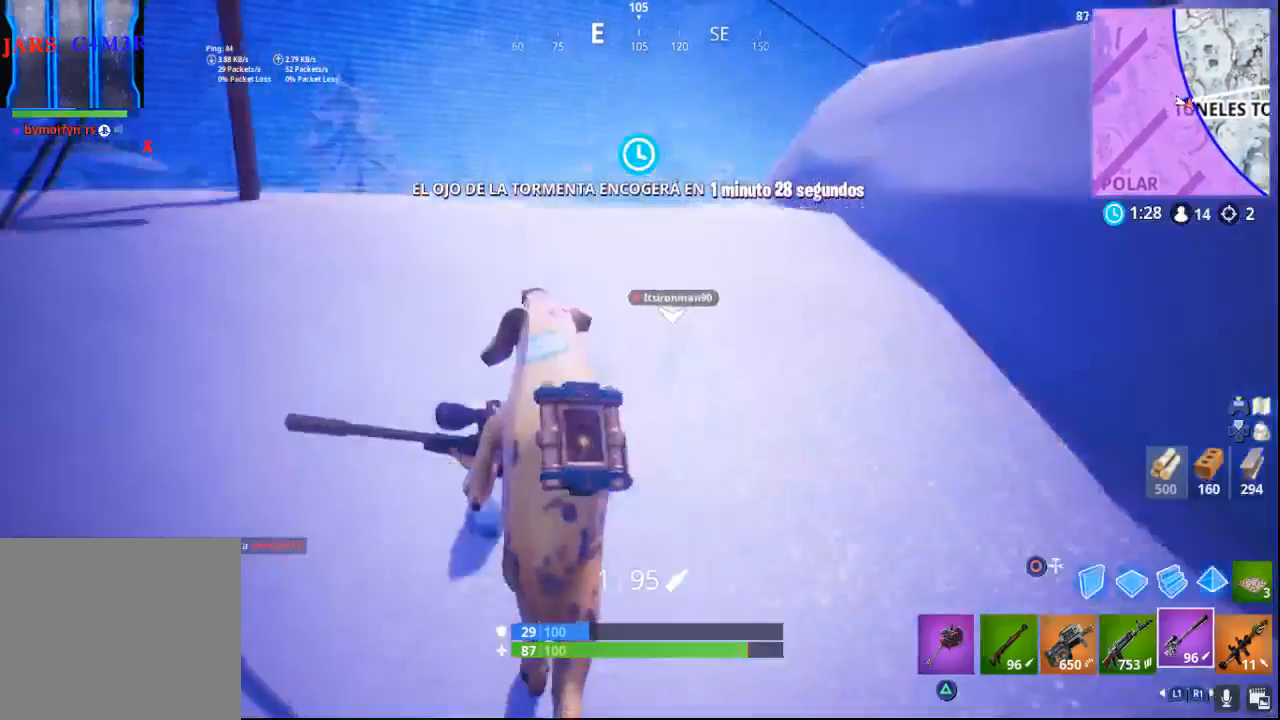
{"buttons": [], "left_stick": "up", "right_stick": "right", "events": [[67, "right_stick", "down"], [350, "right_stick", "center"], [500, "right_stick", "right"]]}
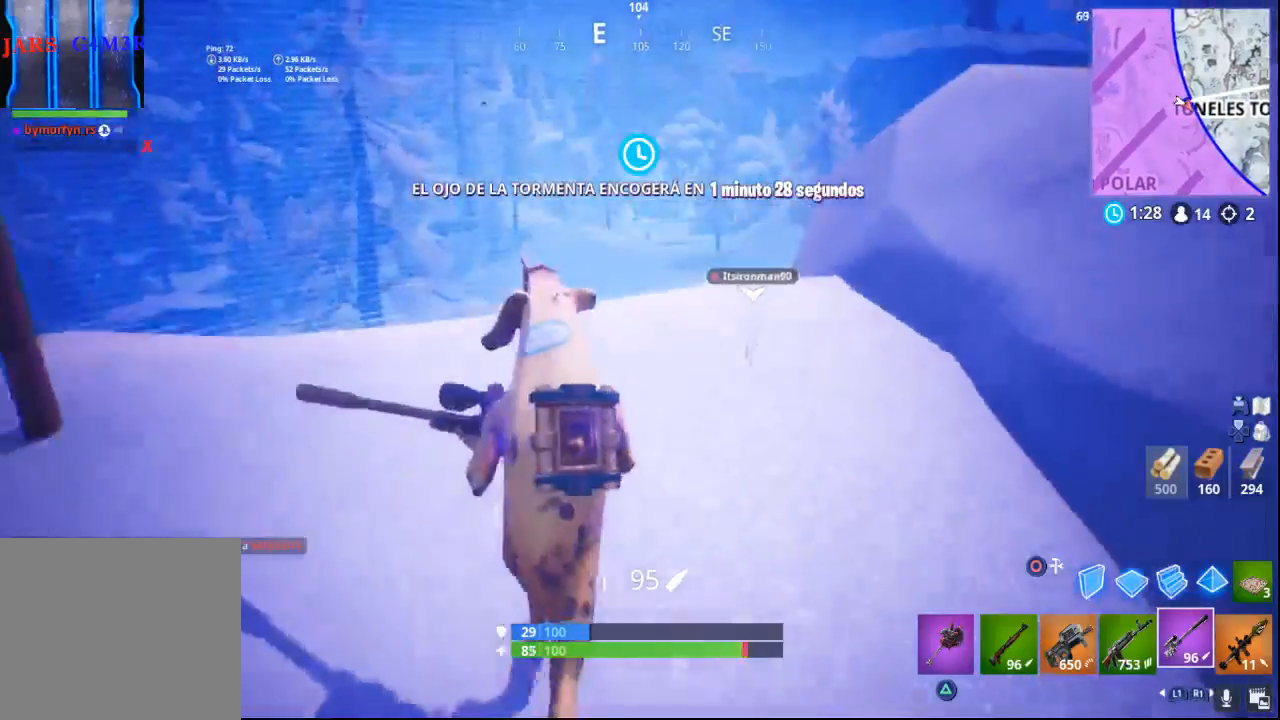
{"buttons": ["CROSS"], "left_stick": "up", "right_stick": "center", "events": [[167, "right_stick", "up-right"], [300, "right_stick", "center"], [433, "CROSS", "down"]]}
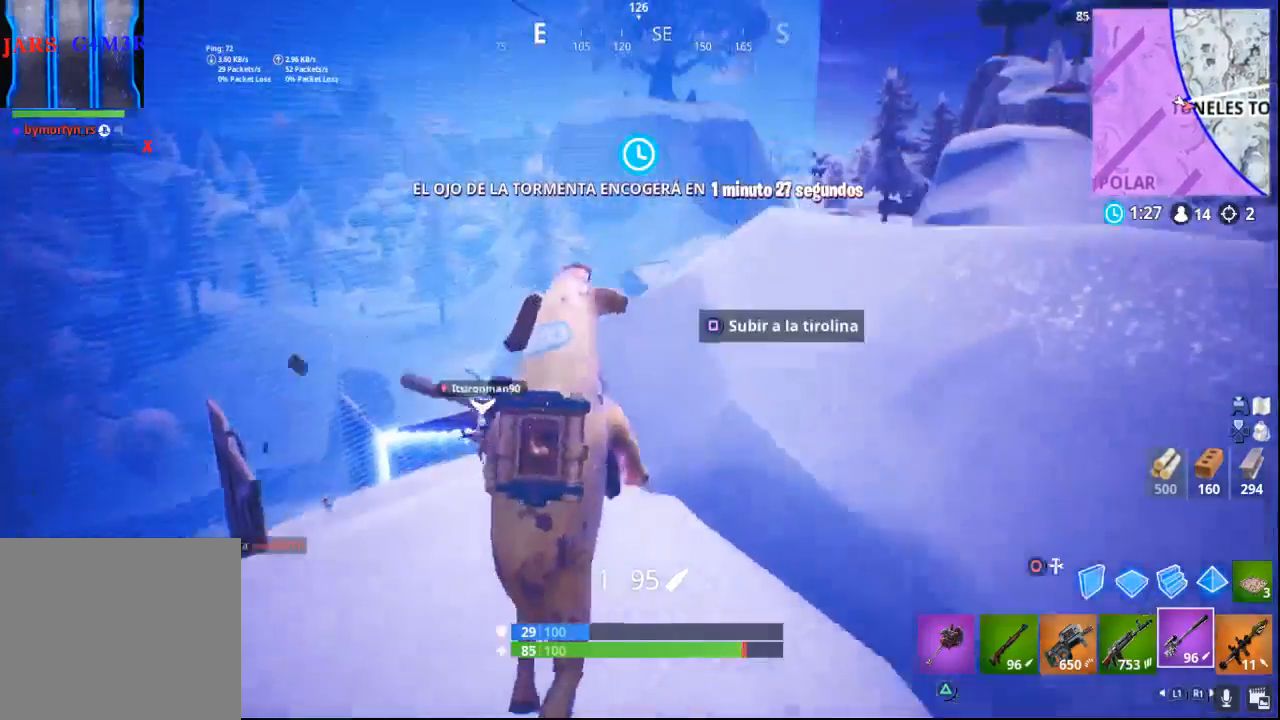
{"buttons": ["SQUARE"], "left_stick": "up-left", "right_stick": "center", "events": [[50, "CROSS", "up"], [383, "SQUARE", "down"], [400, "left_stick", "up-left"]]}
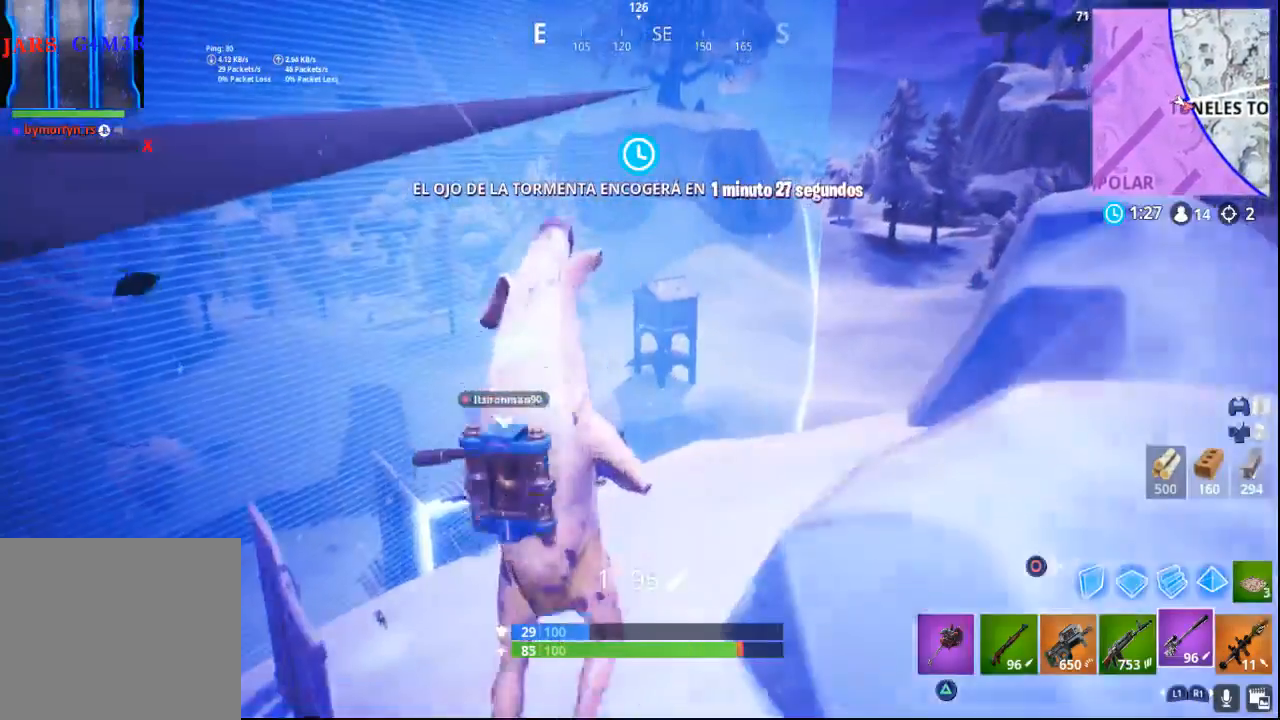
{"buttons": [], "left_stick": "up-left", "right_stick": "down-left", "events": [[50, "SQUARE", "up"], [433, "right_stick", "down-left"]]}
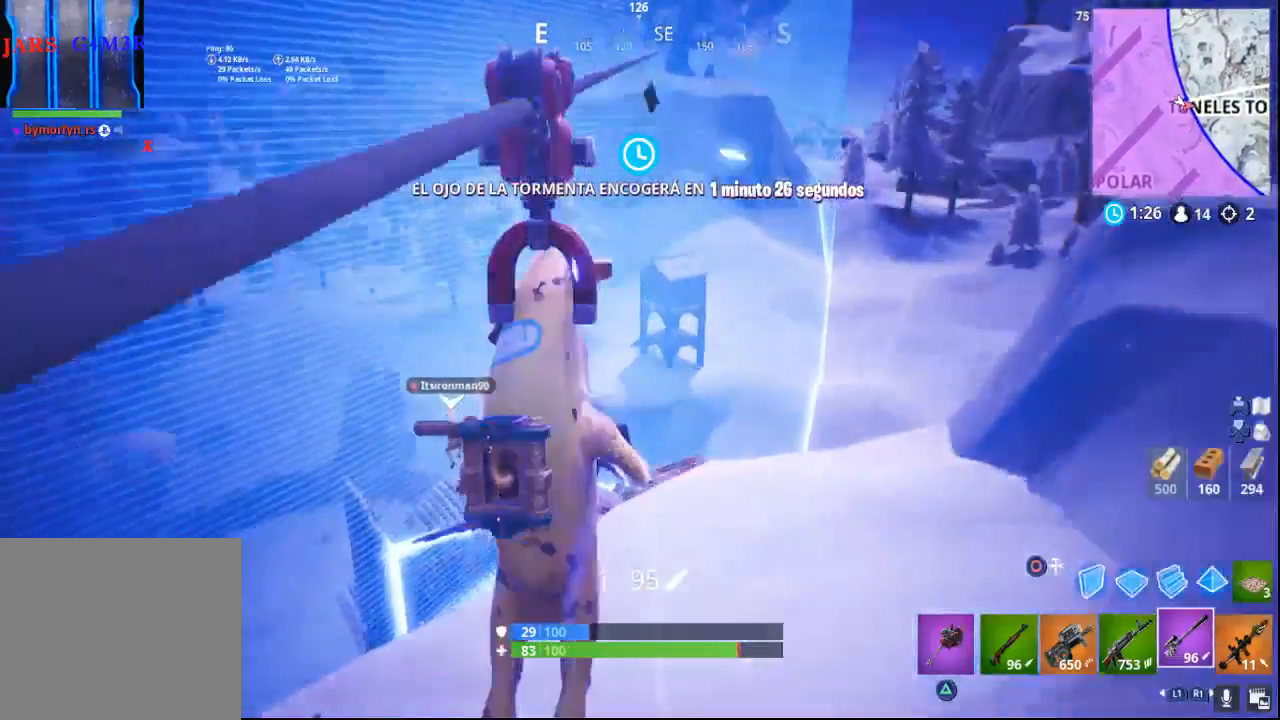
{"buttons": [], "left_stick": "up-left", "right_stick": "center", "events": [[167, "right_stick", "center"]]}
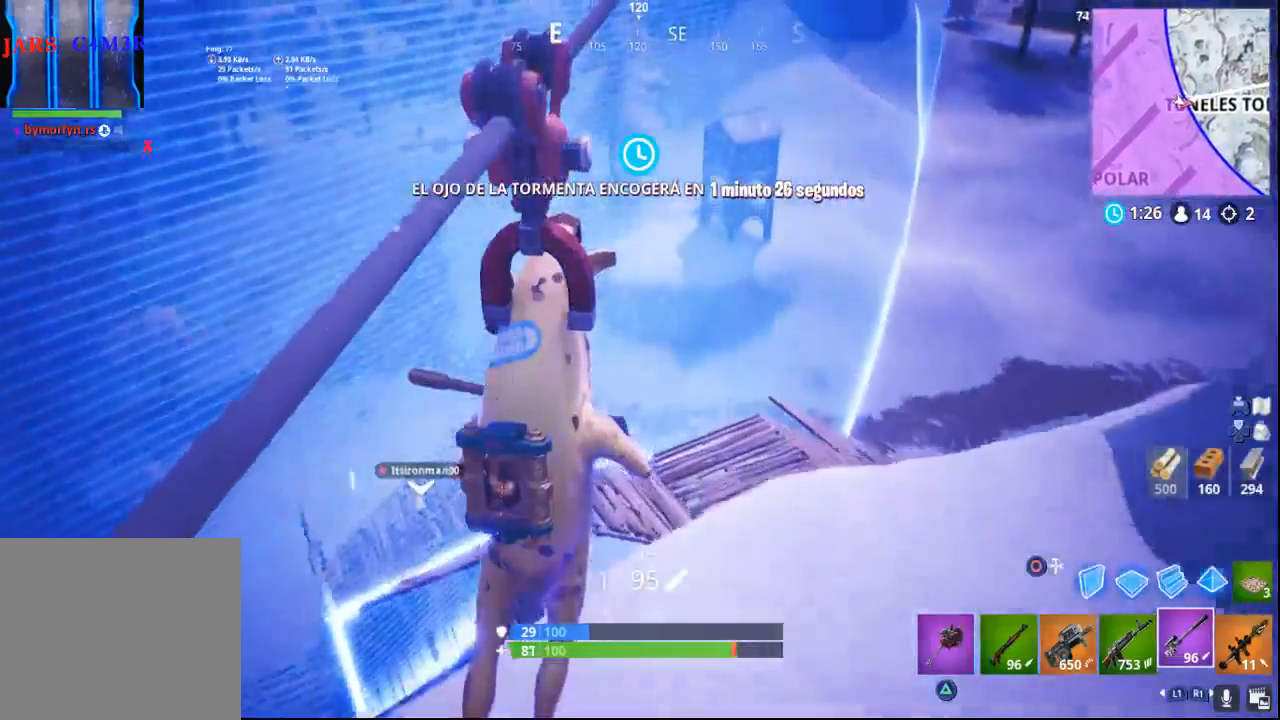
{"buttons": [], "left_stick": "up-left", "right_stick": "center", "events": []}
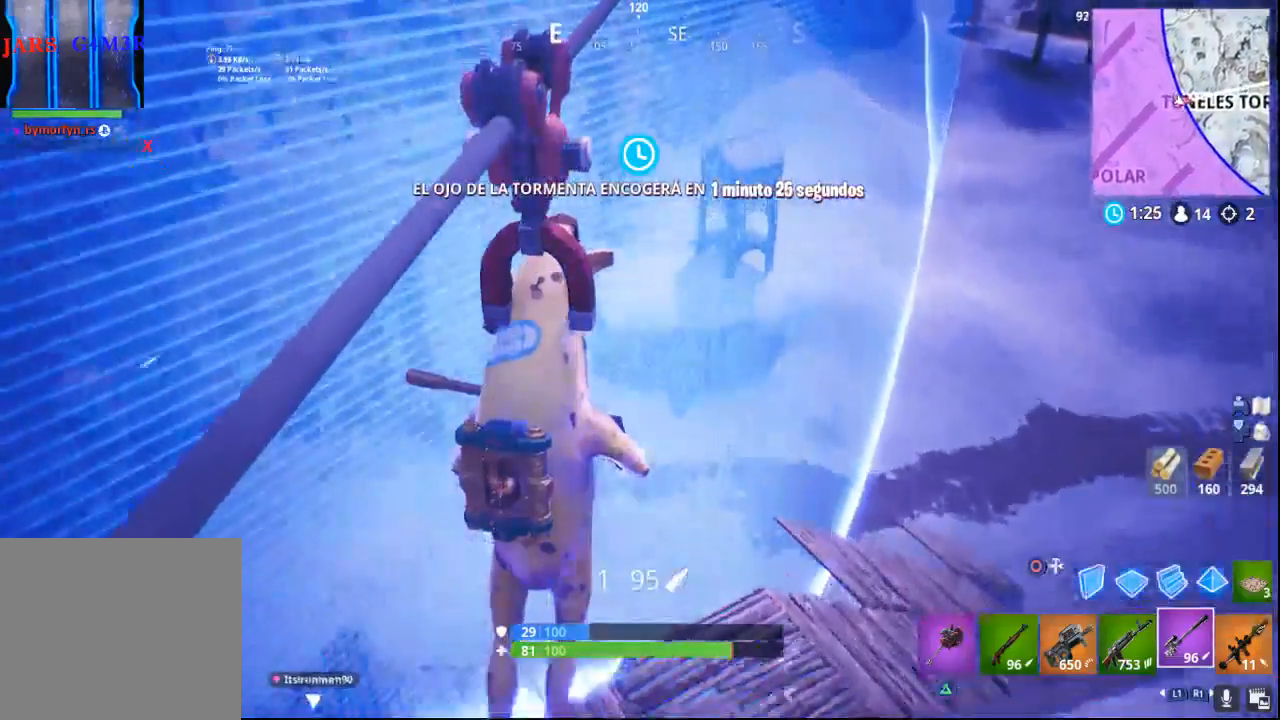
{"buttons": [], "left_stick": "up-left", "right_stick": "center", "events": []}
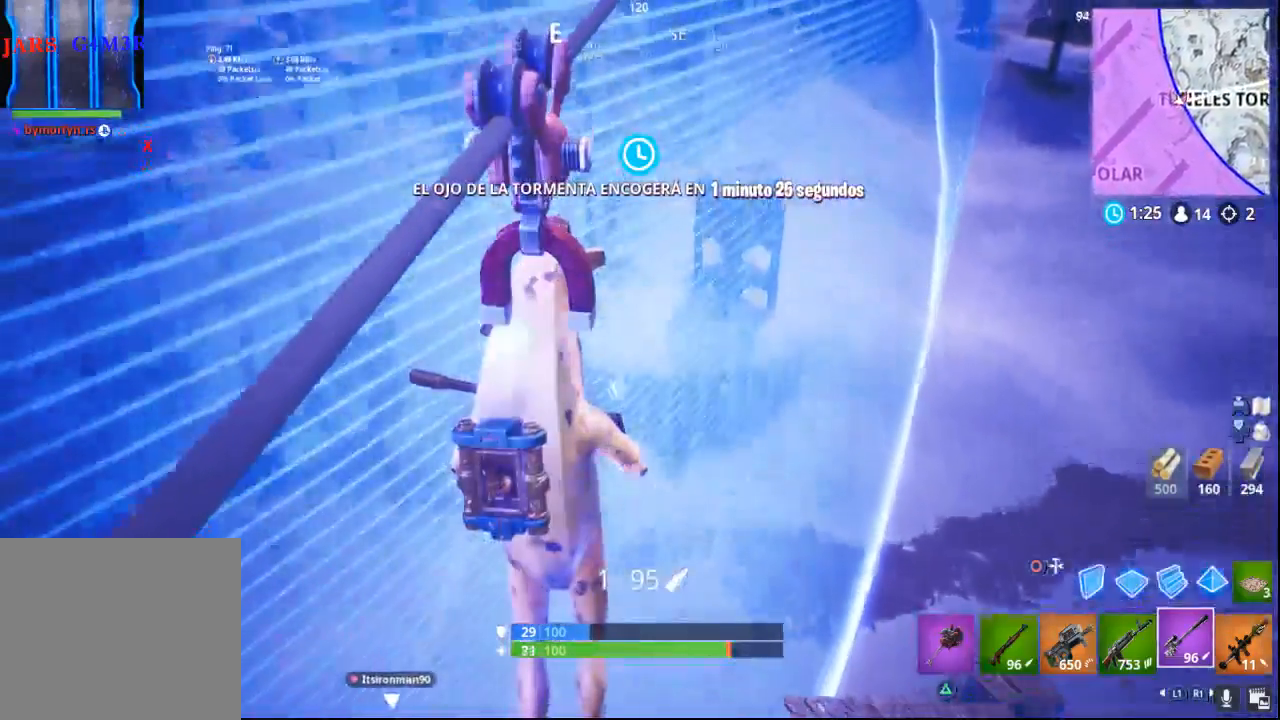
{"buttons": [], "left_stick": "up-left", "right_stick": "center", "events": []}
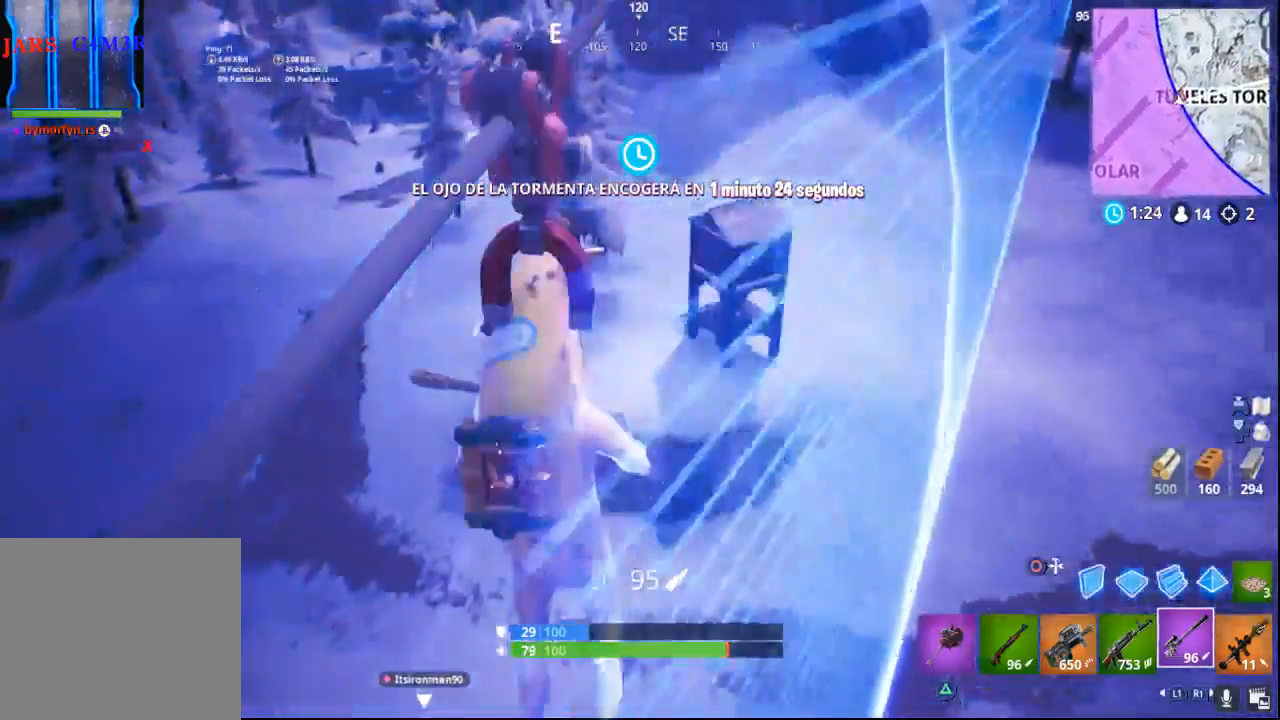
{"buttons": [], "left_stick": "up-left", "right_stick": "down-left", "events": [[83, "CROSS", "down"], [200, "CROSS", "up"], [283, "right_stick", "down-left"]]}
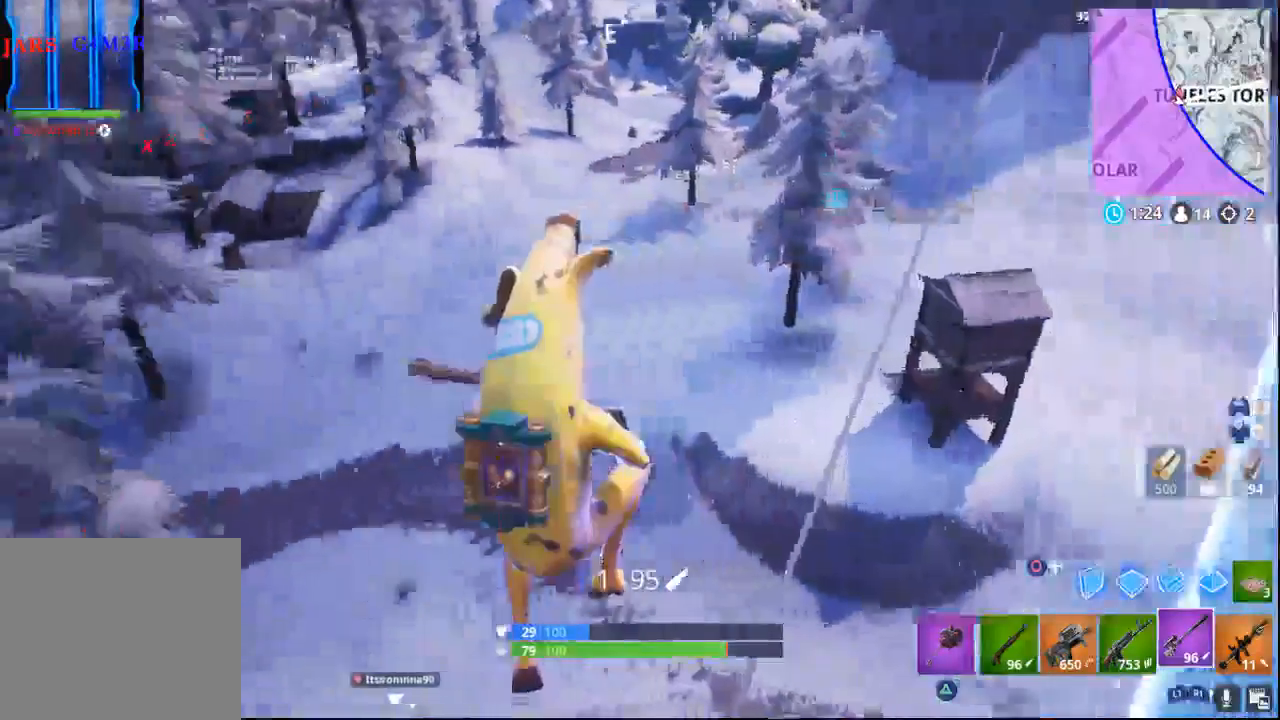
{"buttons": [], "left_stick": "up-left", "right_stick": "down-left", "events": []}
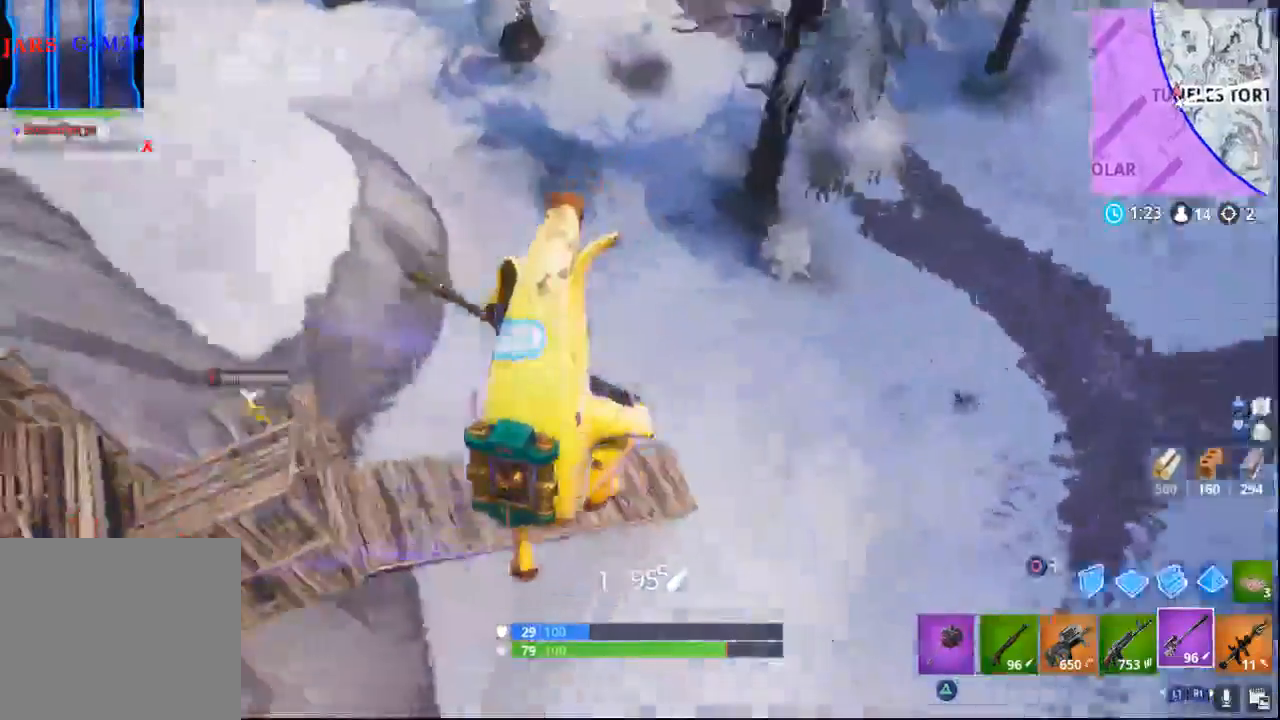
{"buttons": [], "left_stick": "up-left", "right_stick": "up-left", "events": [[33, "right_stick", "left"], [267, "right_stick", "center"], [417, "right_stick", "up-left"]]}
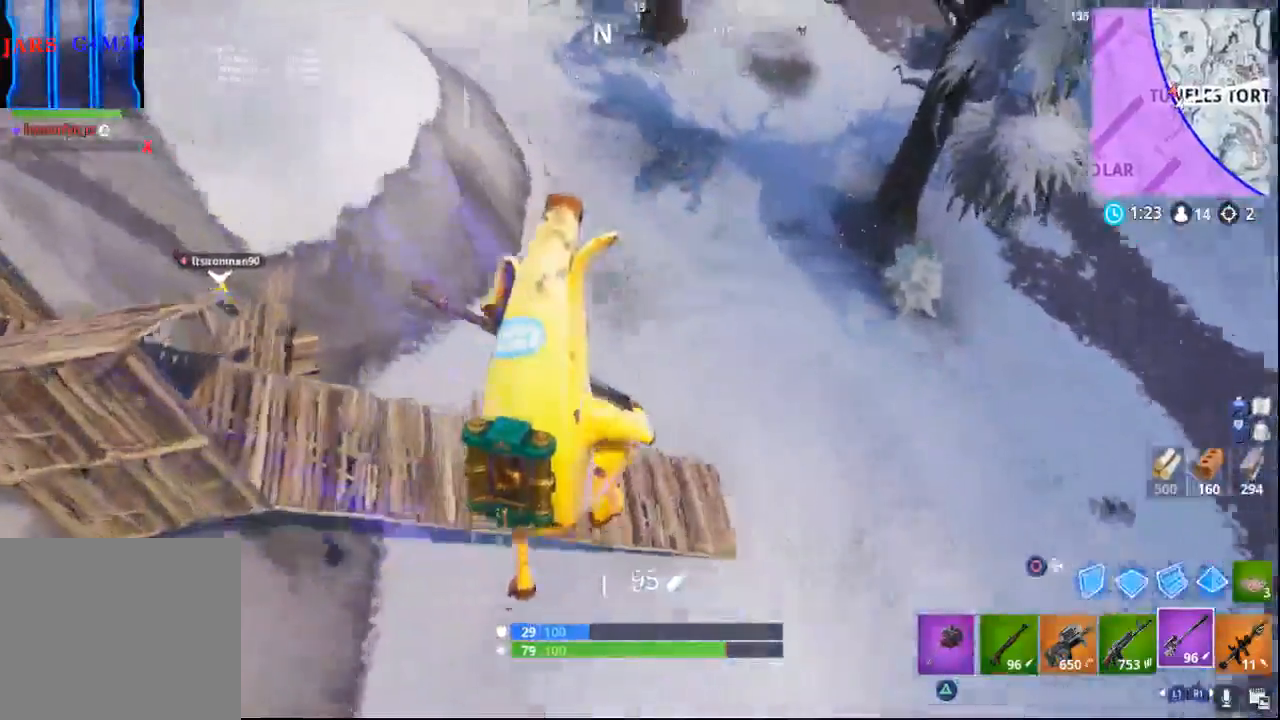
{"buttons": [], "left_stick": "up-left", "right_stick": "up-left", "events": []}
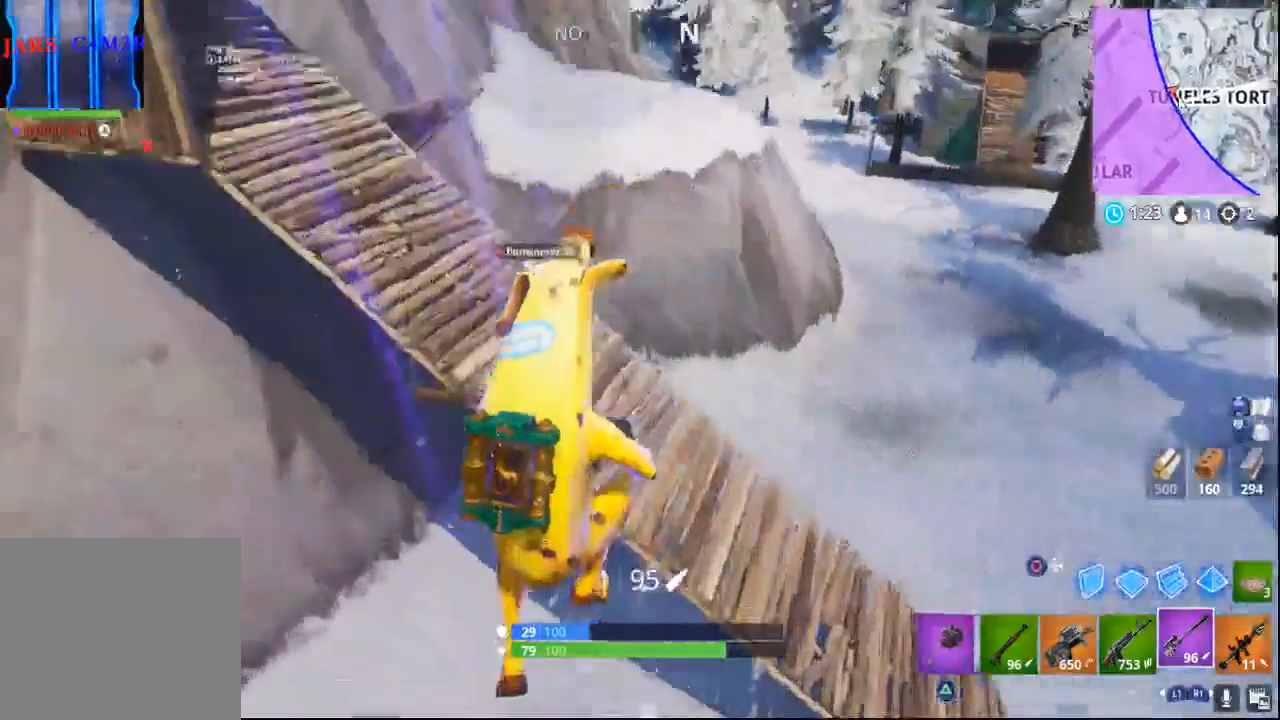
{"buttons": [], "left_stick": "up-left", "right_stick": "up", "events": [[17, "right_stick", "up"], [133, "left_stick", "left"], [383, "left_stick", "up-left"]]}
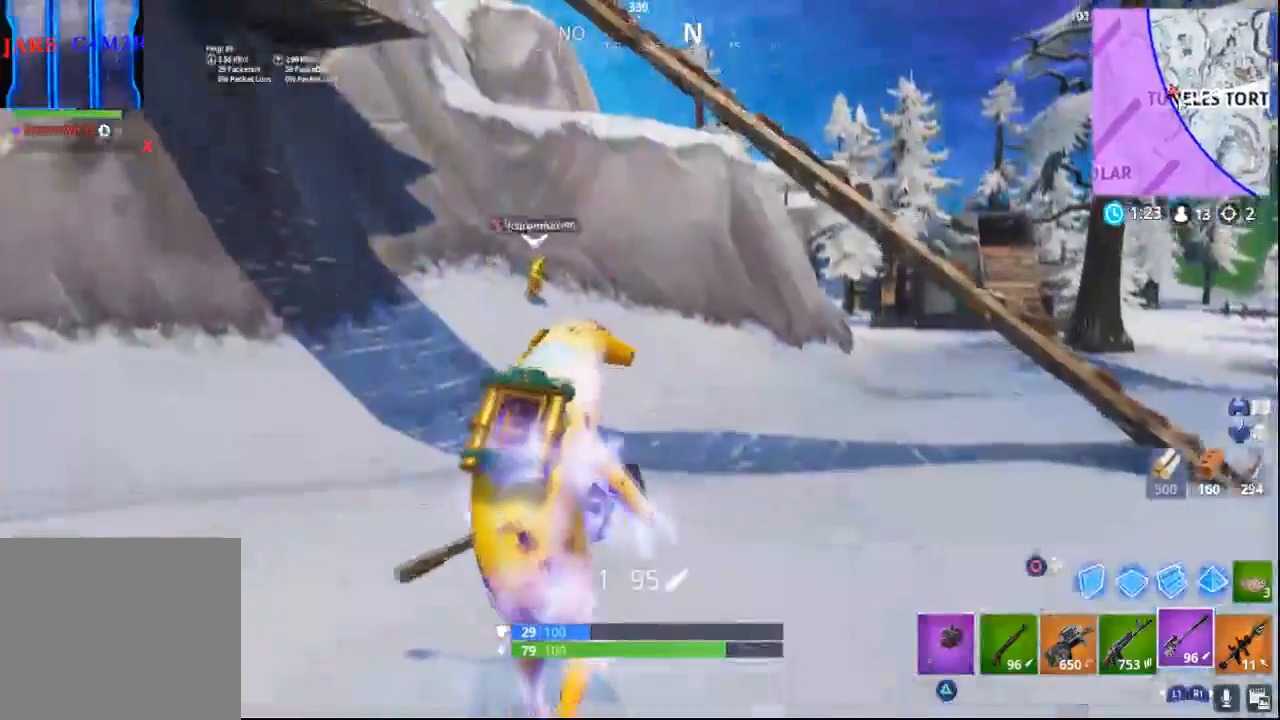
{"buttons": [], "left_stick": "up-left", "right_stick": "right", "events": [[167, "right_stick", "up-right"], [433, "right_stick", "right"]]}
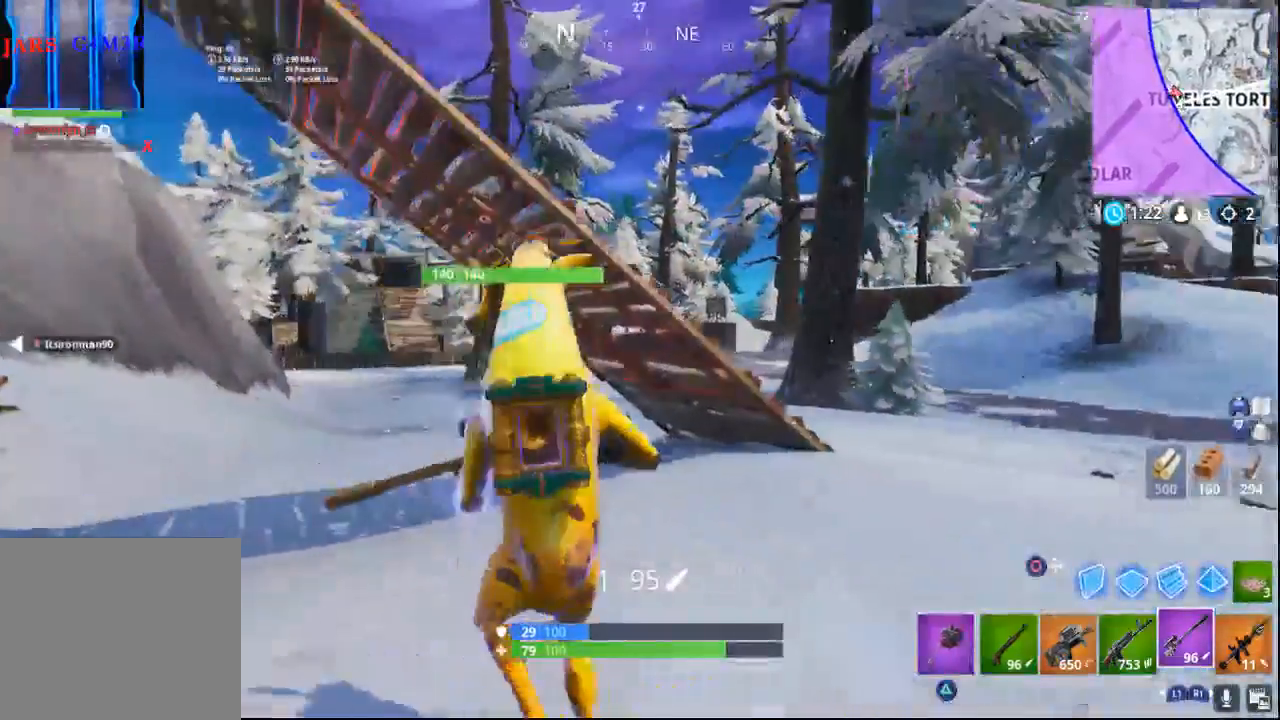
{"buttons": [], "left_stick": "up-left", "right_stick": "center", "events": [[233, "right_stick", "center"]]}
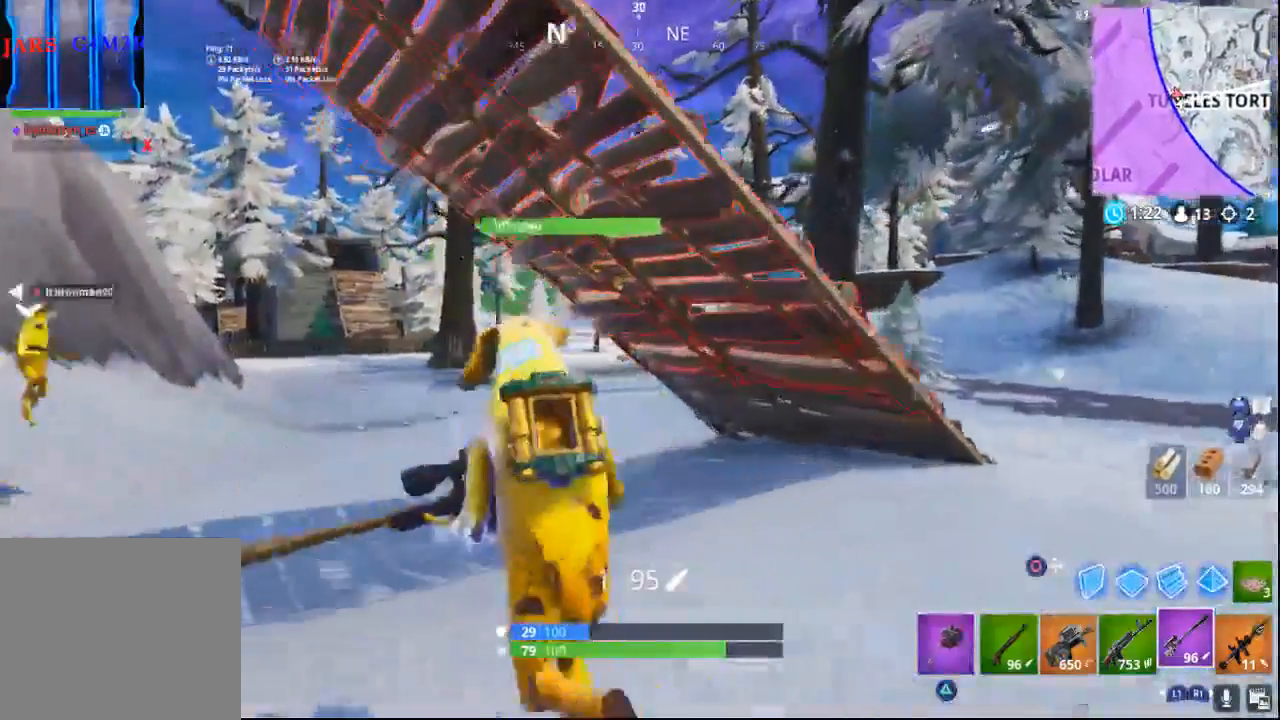
{"buttons": [], "left_stick": "up", "right_stick": "center", "events": [[217, "left_stick", "up"]]}
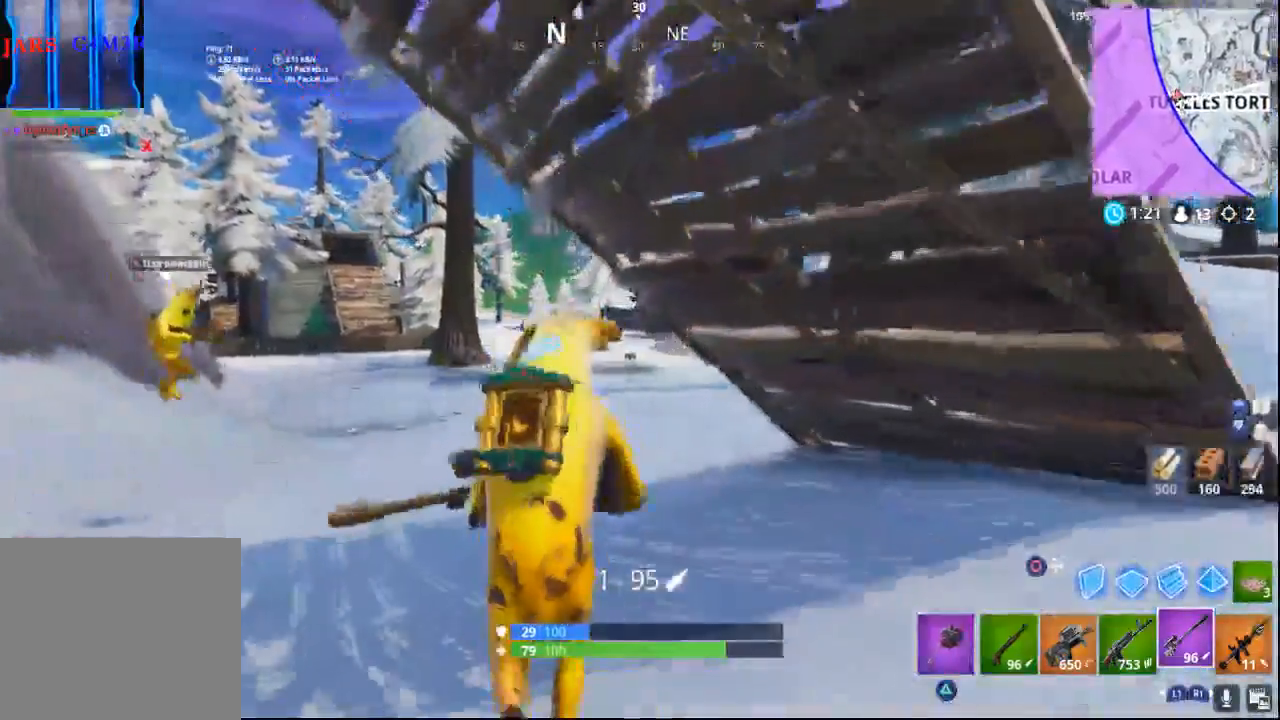
{"buttons": [], "left_stick": "up-left", "right_stick": "center", "events": [[183, "left_stick", "up-left"], [400, "SQUARE", "down"], [500, "SQUARE", "up"]]}
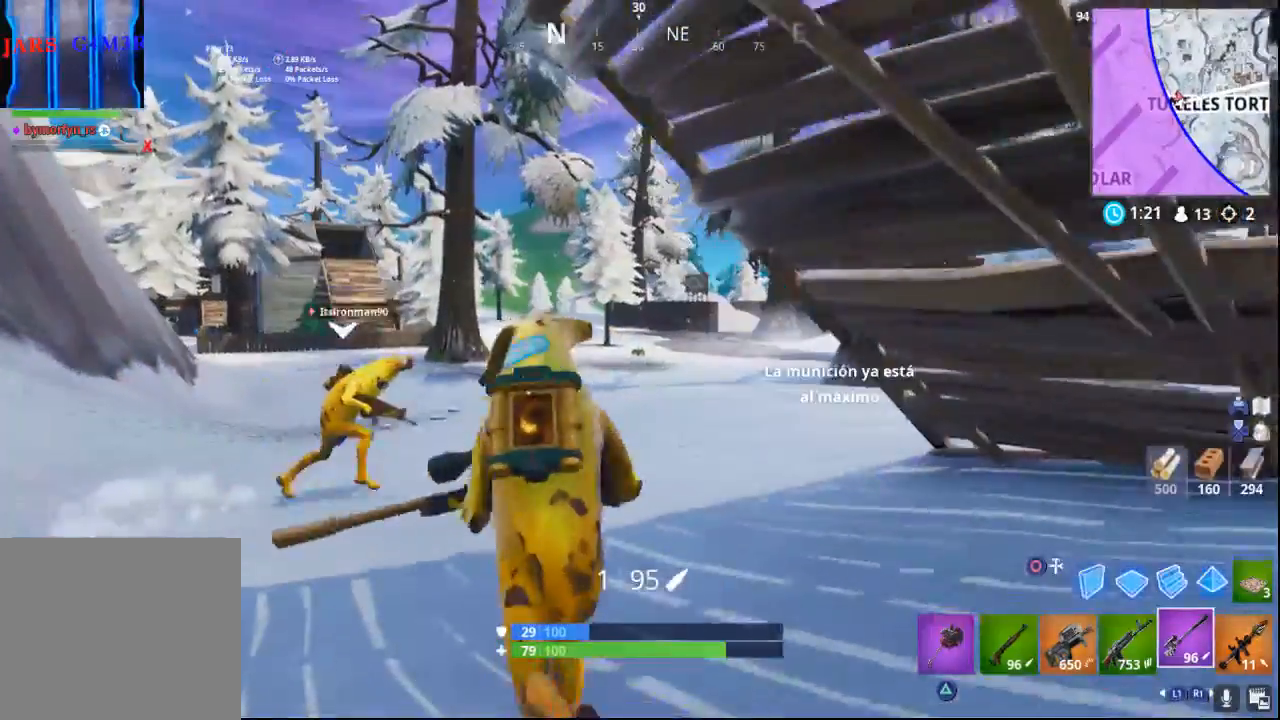
{"buttons": [], "left_stick": "up-left", "right_stick": "right", "events": [[217, "right_stick", "down-right"], [383, "right_stick", "right"]]}
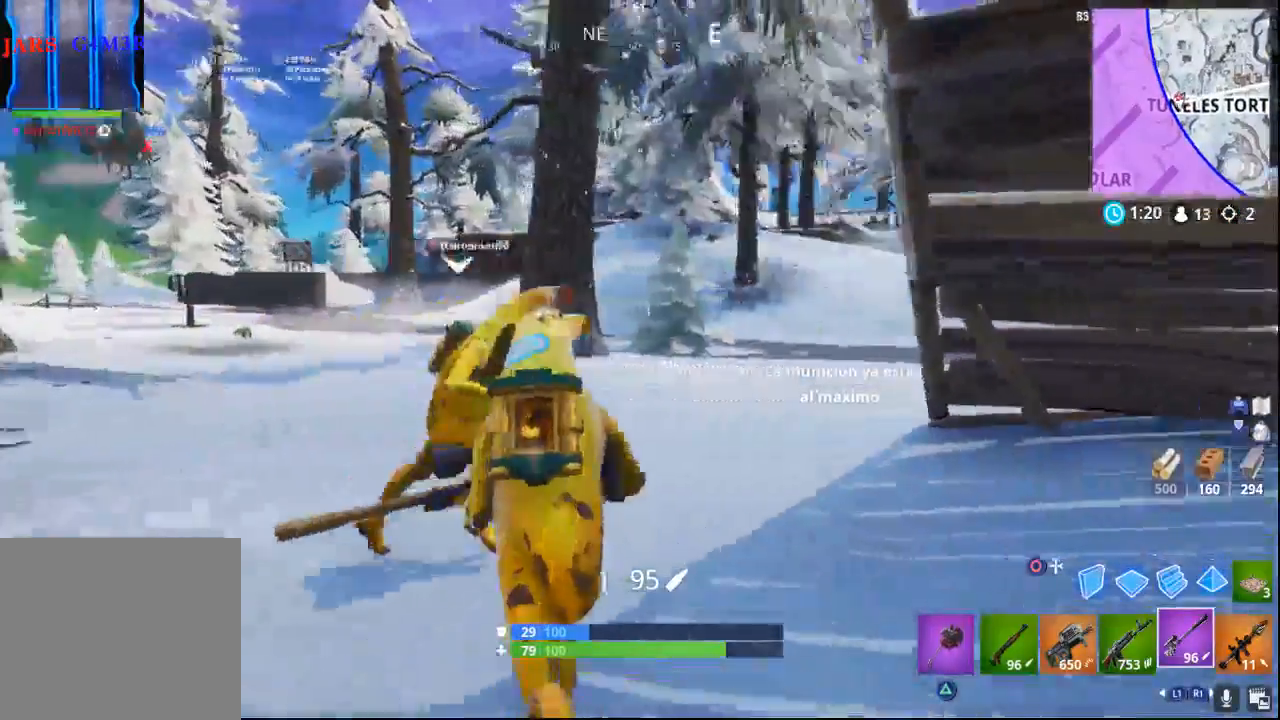
{"buttons": [], "left_stick": "up-left", "right_stick": "right", "events": []}
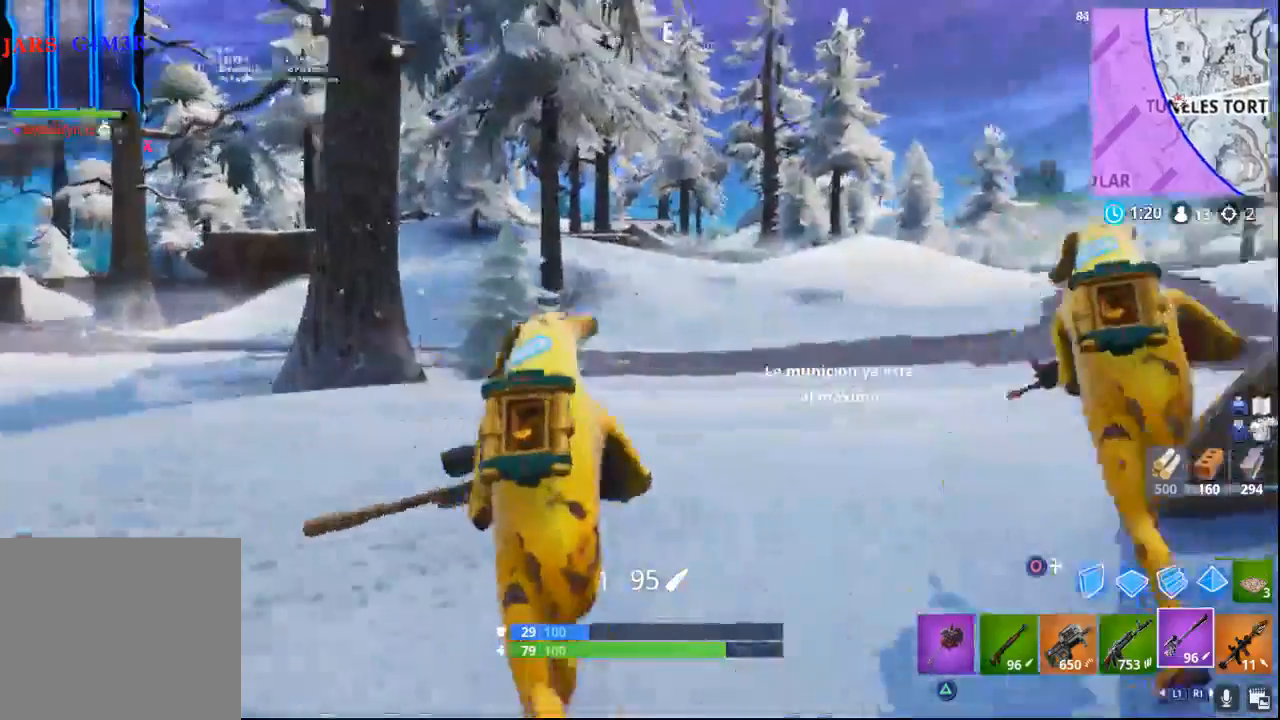
{"buttons": [], "left_stick": "up-left", "right_stick": "right", "events": []}
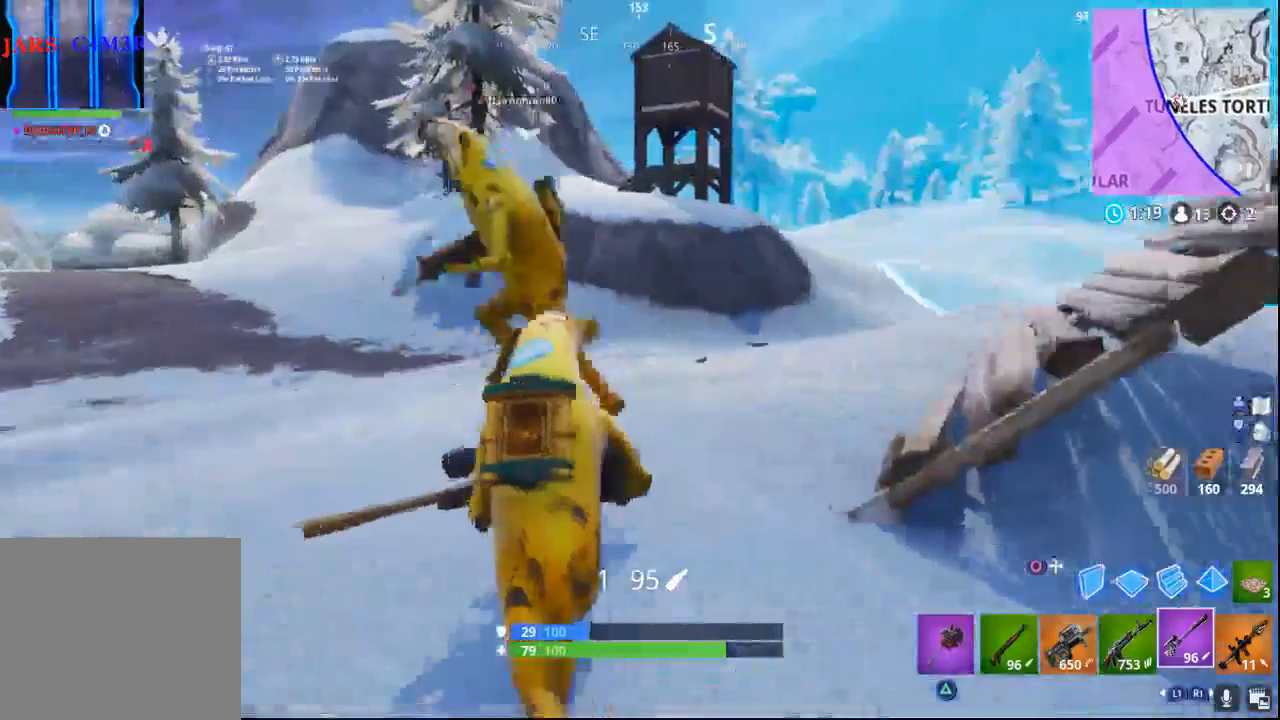
{"buttons": [], "left_stick": "up-left", "right_stick": "left", "events": [[17, "right_stick", "center"], [350, "right_stick", "left"]]}
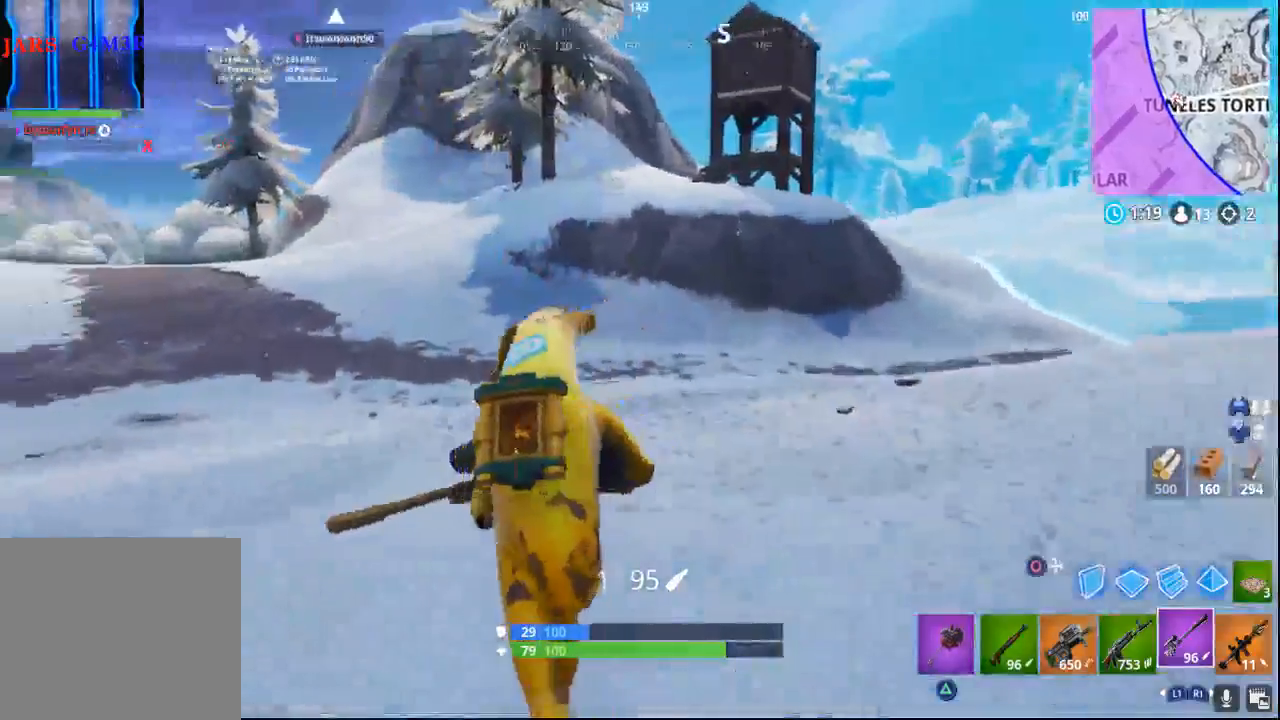
{"buttons": [], "left_stick": "up-left", "right_stick": "left", "events": []}
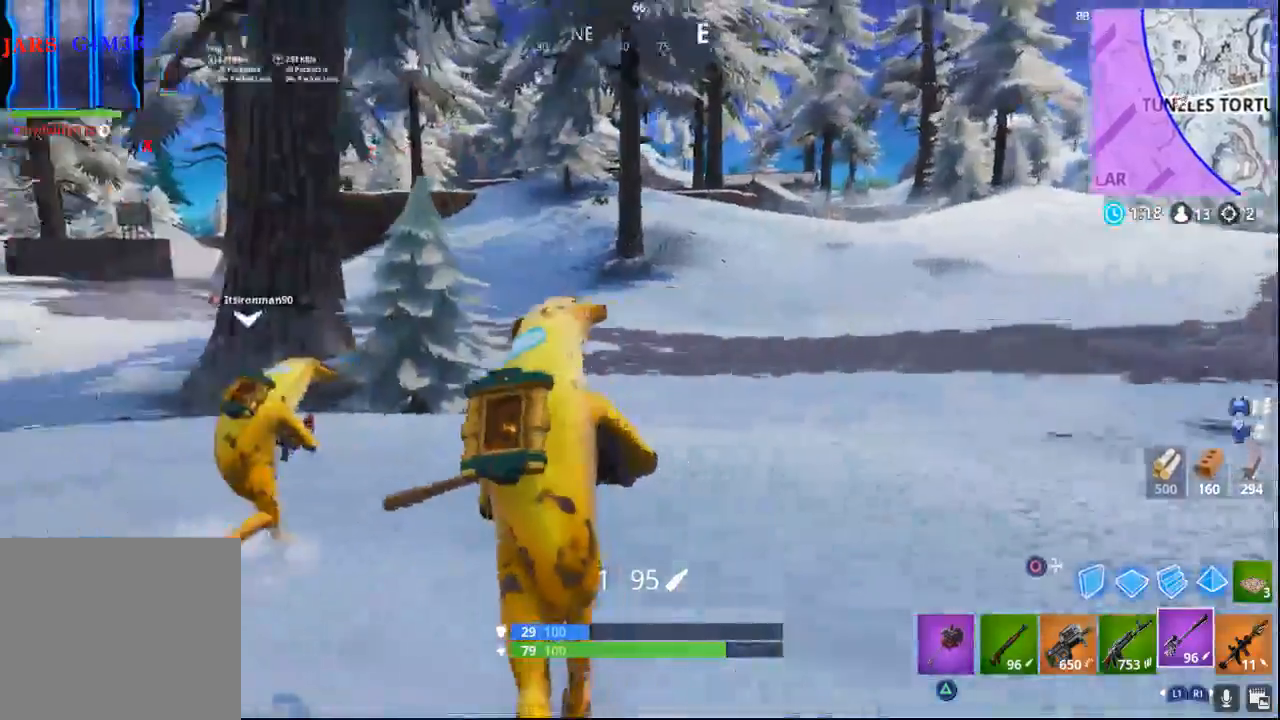
{"buttons": [], "left_stick": "up", "right_stick": "center", "events": [[83, "right_stick", "center"], [217, "left_stick", "up"]]}
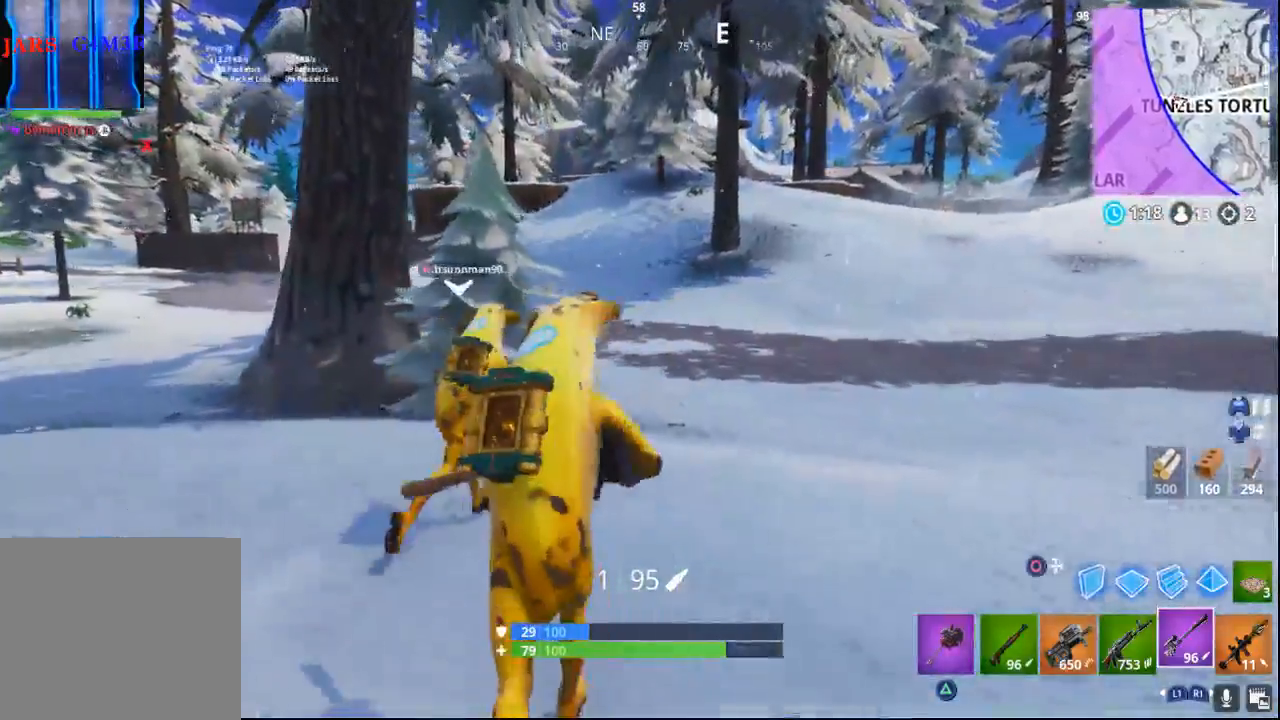
{"buttons": [], "left_stick": "up", "right_stick": "right", "events": [[400, "right_stick", "right"]]}
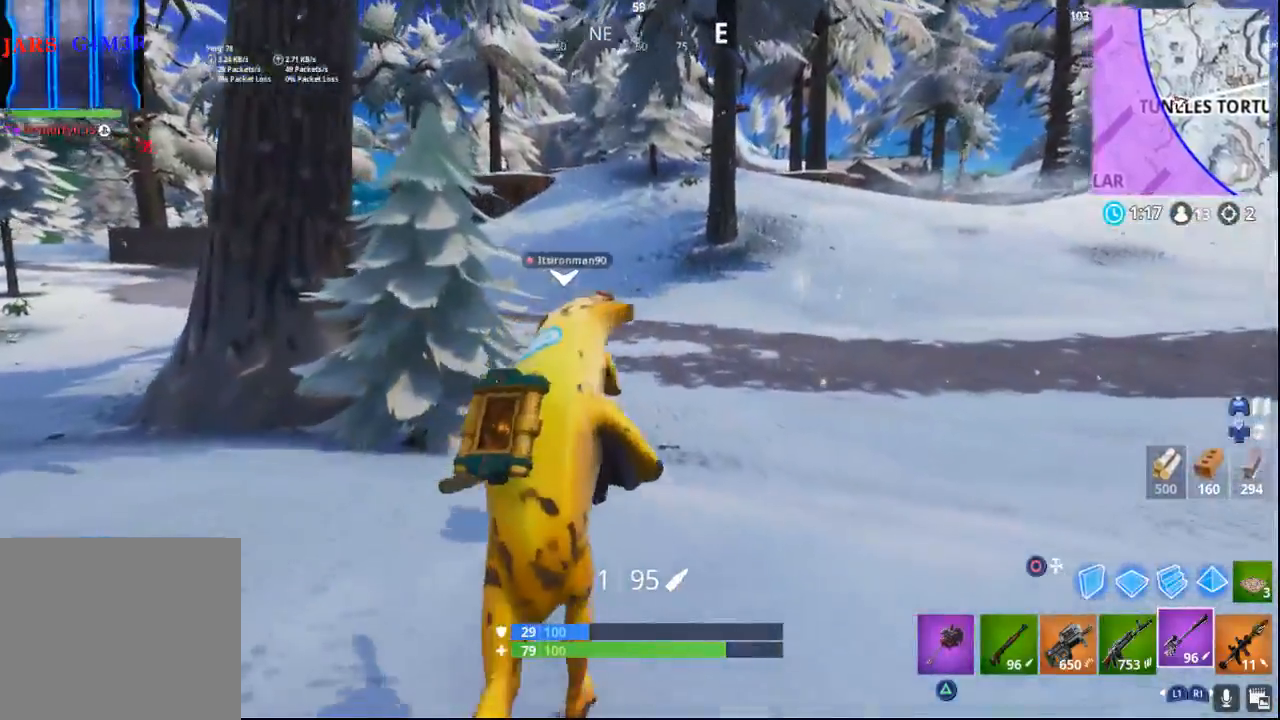
{"buttons": [], "left_stick": "up", "right_stick": "center", "events": [[100, "right_stick", "down"], [217, "right_stick", "center"]]}
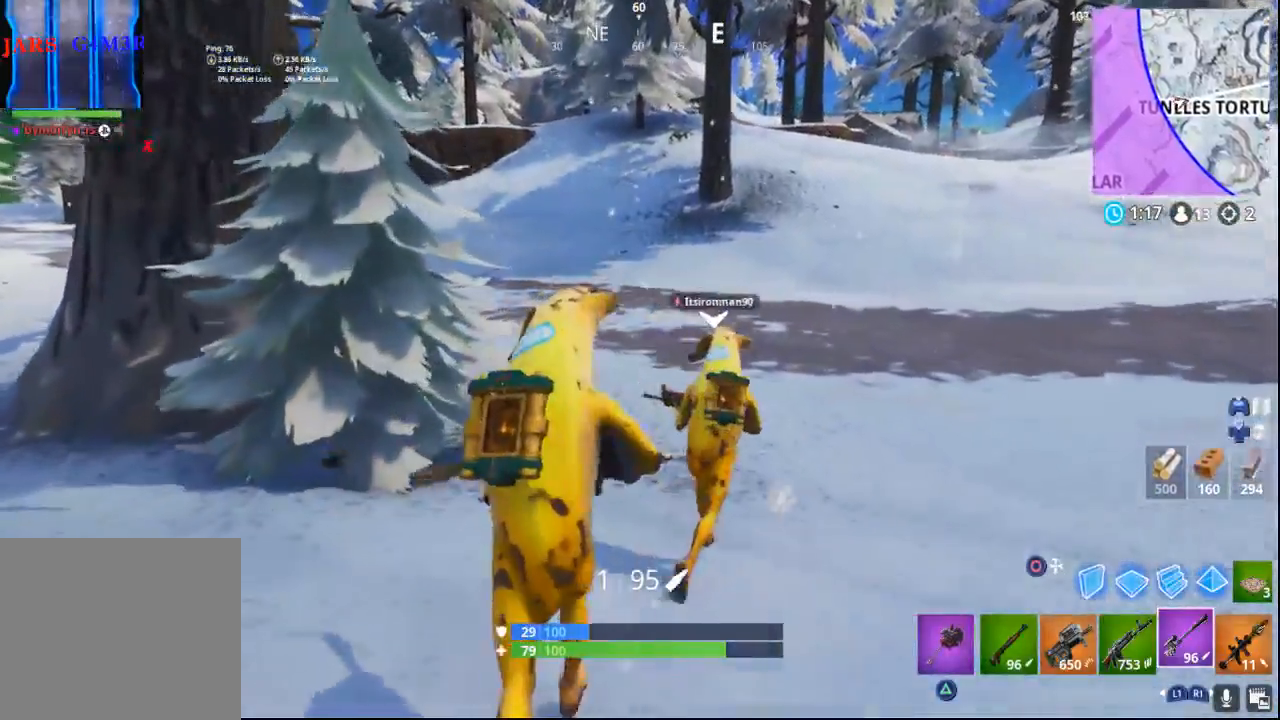
{"buttons": [], "left_stick": "up", "right_stick": "center", "events": []}
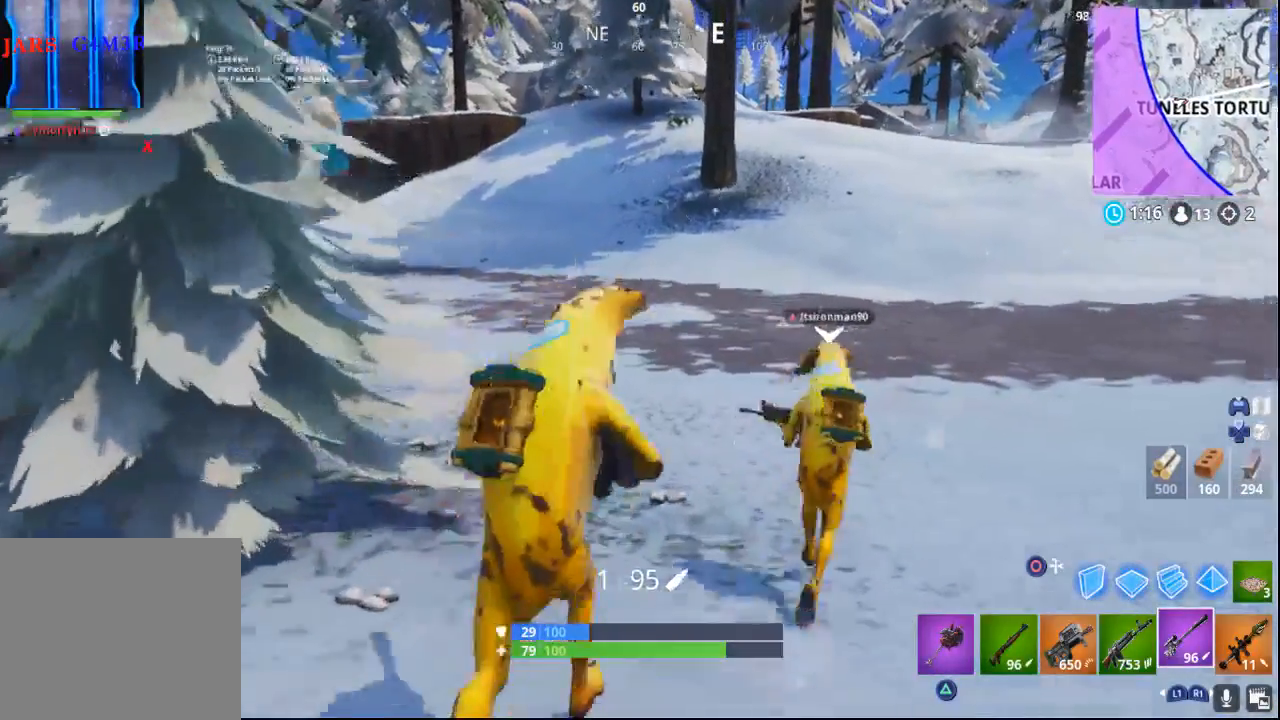
{"buttons": [], "left_stick": "up", "right_stick": "center", "events": []}